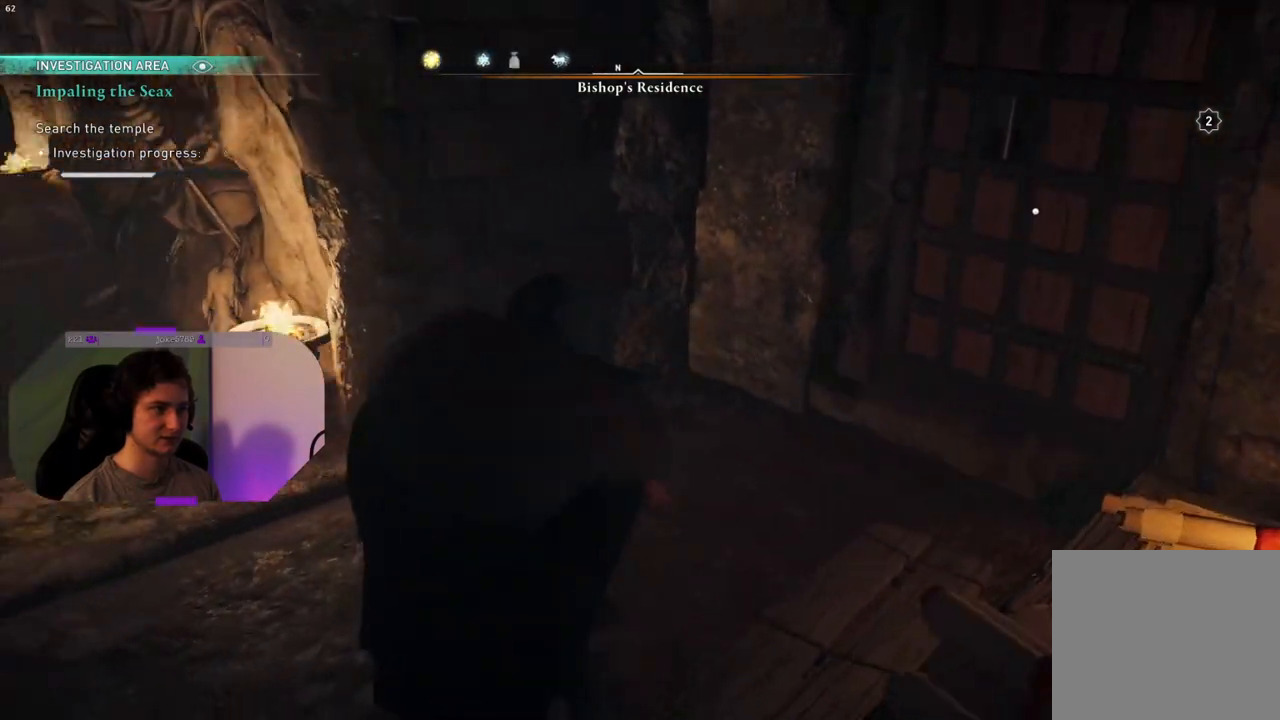
Gameplay with a controller (PlayStation layout); each line is a JSON object with the inputs held at the frame after it. "events" lists button and stick changes between this image and that frame as [ms after this image, input, new state], when the widget could be followed in between.
{"buttons": [], "left_stick": "up-left", "right_stick": "left", "events": [[50, "left_stick", "left"], [217, "left_stick", "up-left"]]}
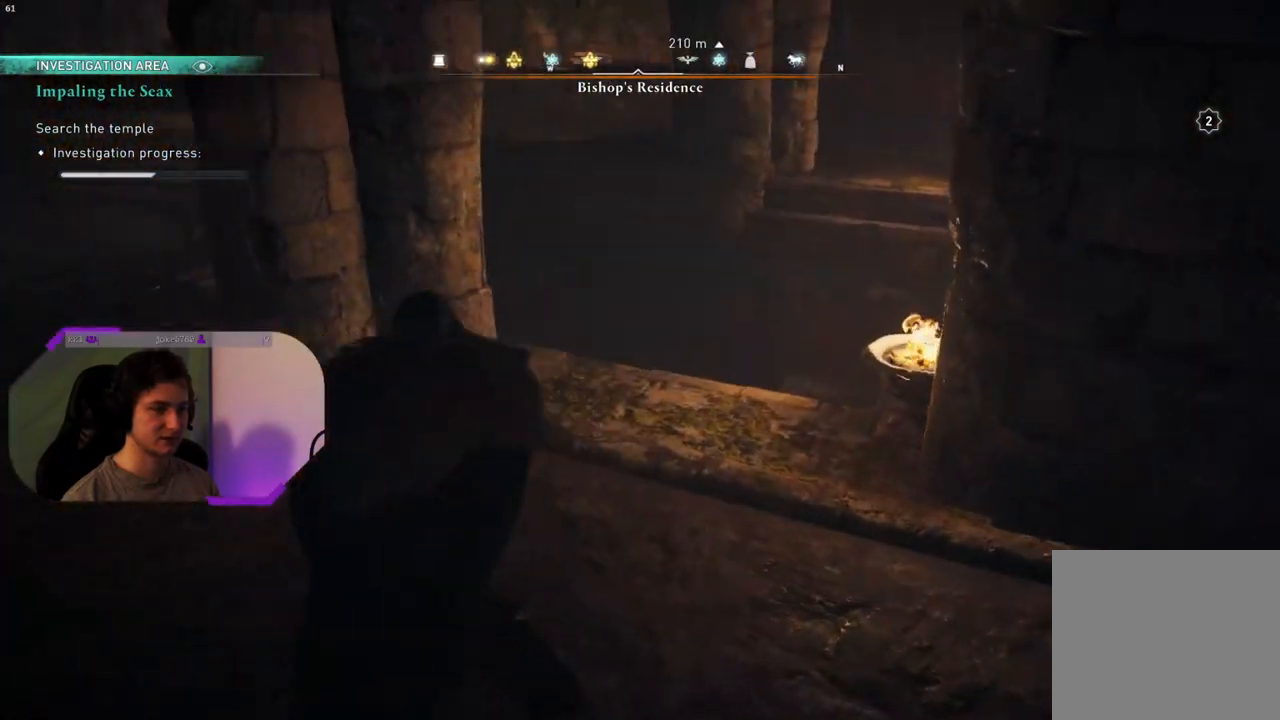
{"buttons": [], "left_stick": "up-left", "right_stick": "right", "events": [[133, "right_stick", "center"], [500, "right_stick", "right"]]}
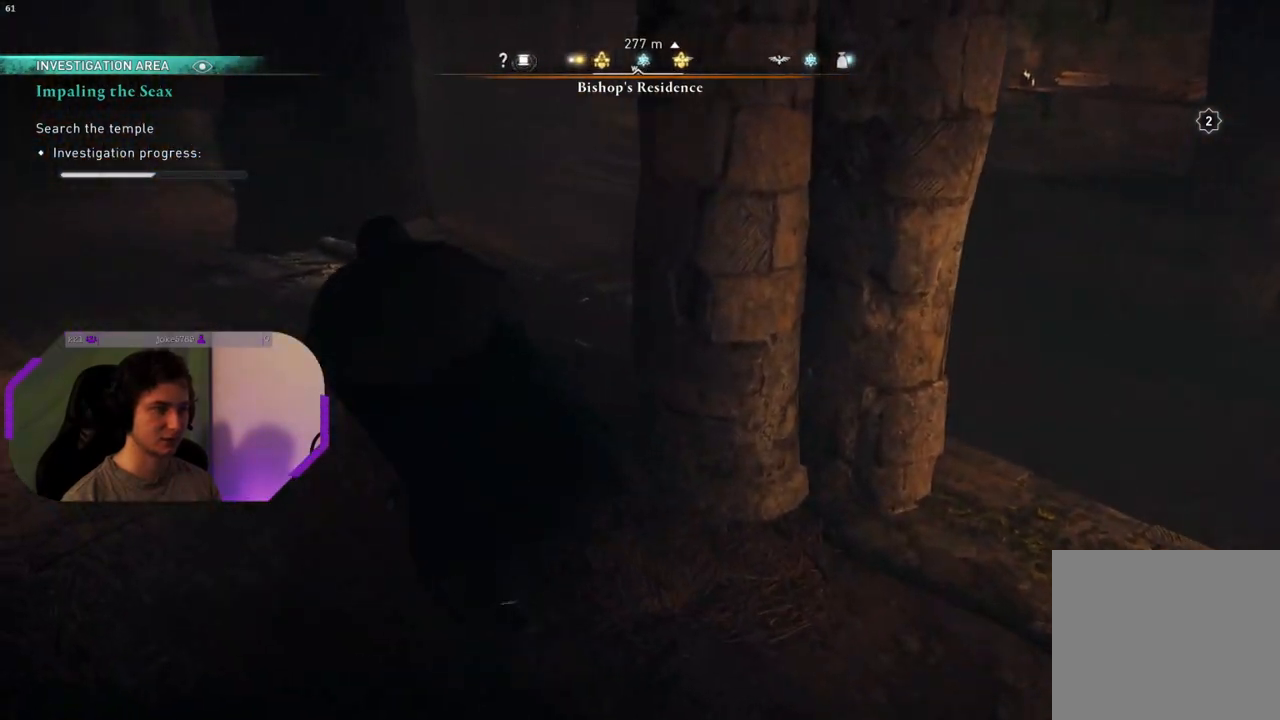
{"buttons": [], "left_stick": "up", "right_stick": "center", "events": [[150, "left_stick", "up"], [433, "right_stick", "center"]]}
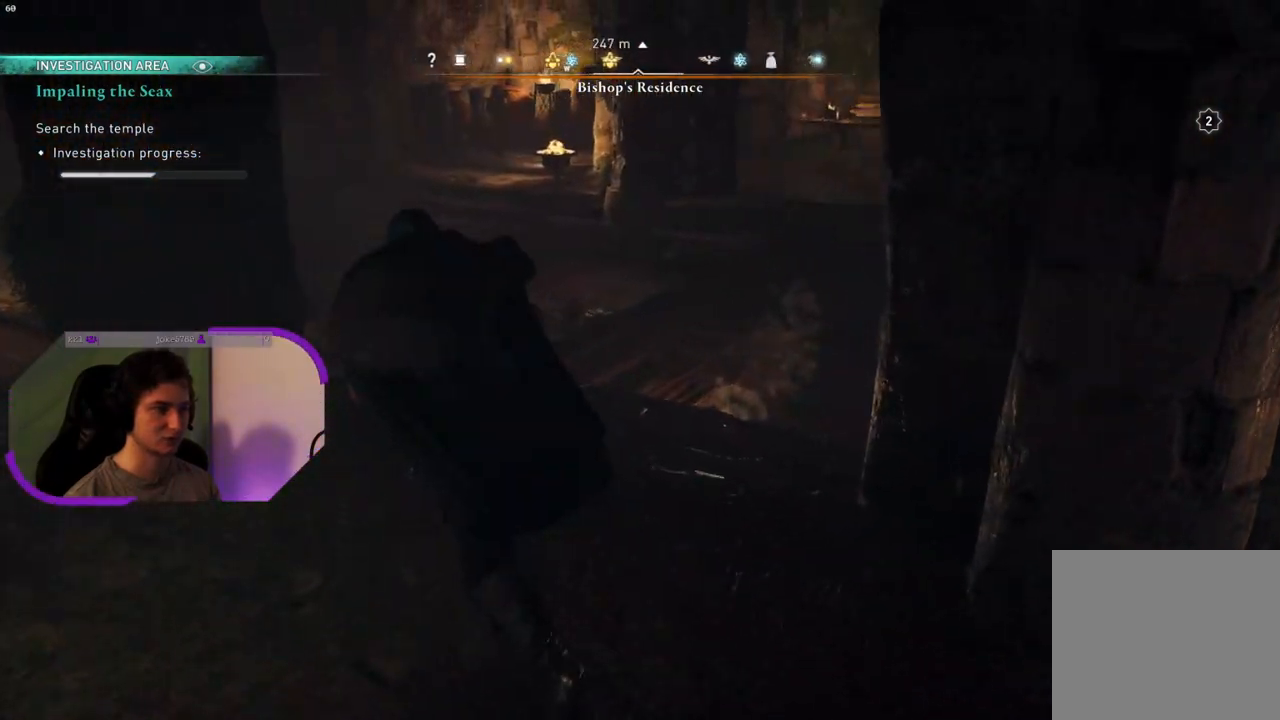
{"buttons": [], "left_stick": "up", "right_stick": "right", "events": [[200, "right_stick", "right"]]}
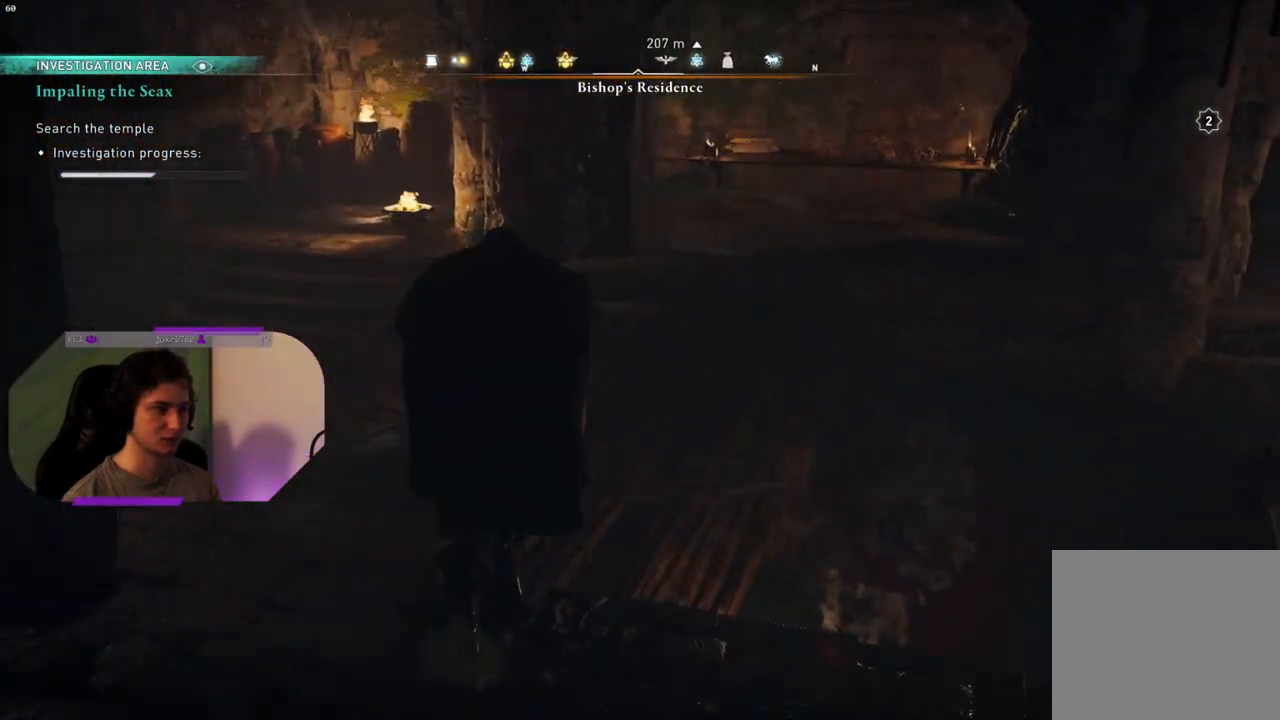
{"buttons": [], "left_stick": "up", "right_stick": "right", "events": [[33, "right_stick", "center"], [433, "right_stick", "right"]]}
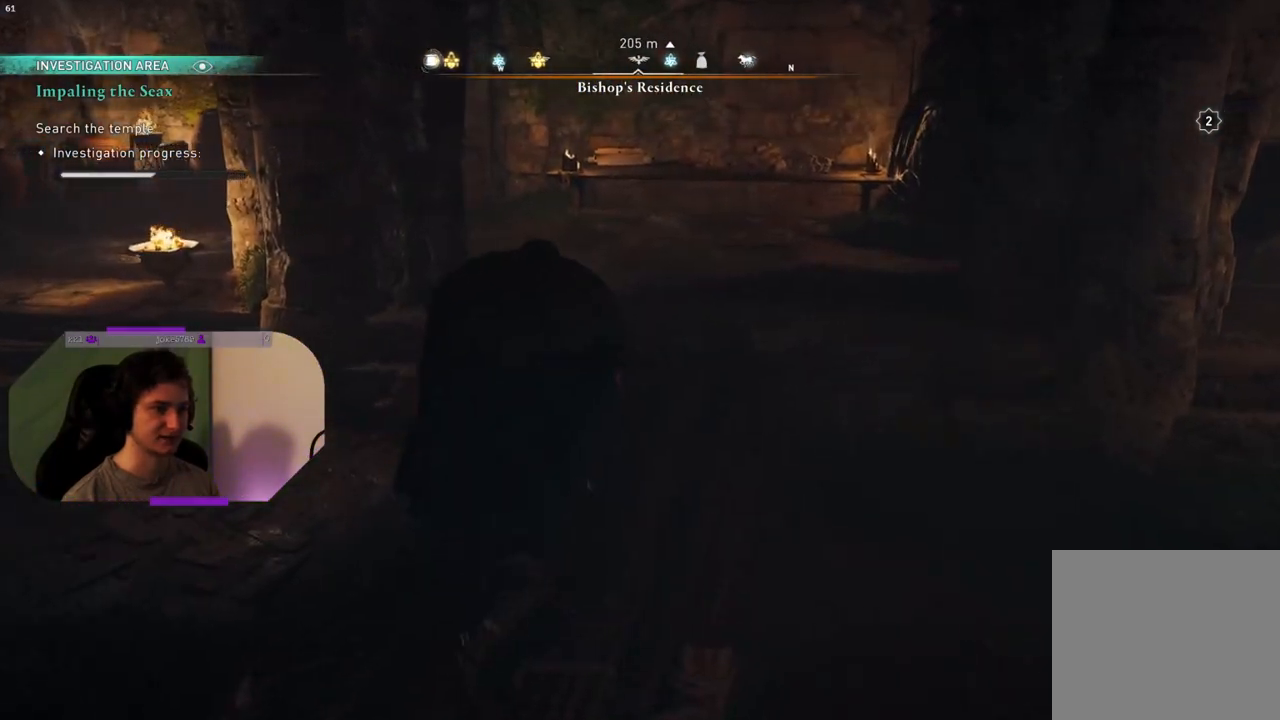
{"buttons": [], "left_stick": "up", "right_stick": "center", "events": [[150, "right_stick", "center"]]}
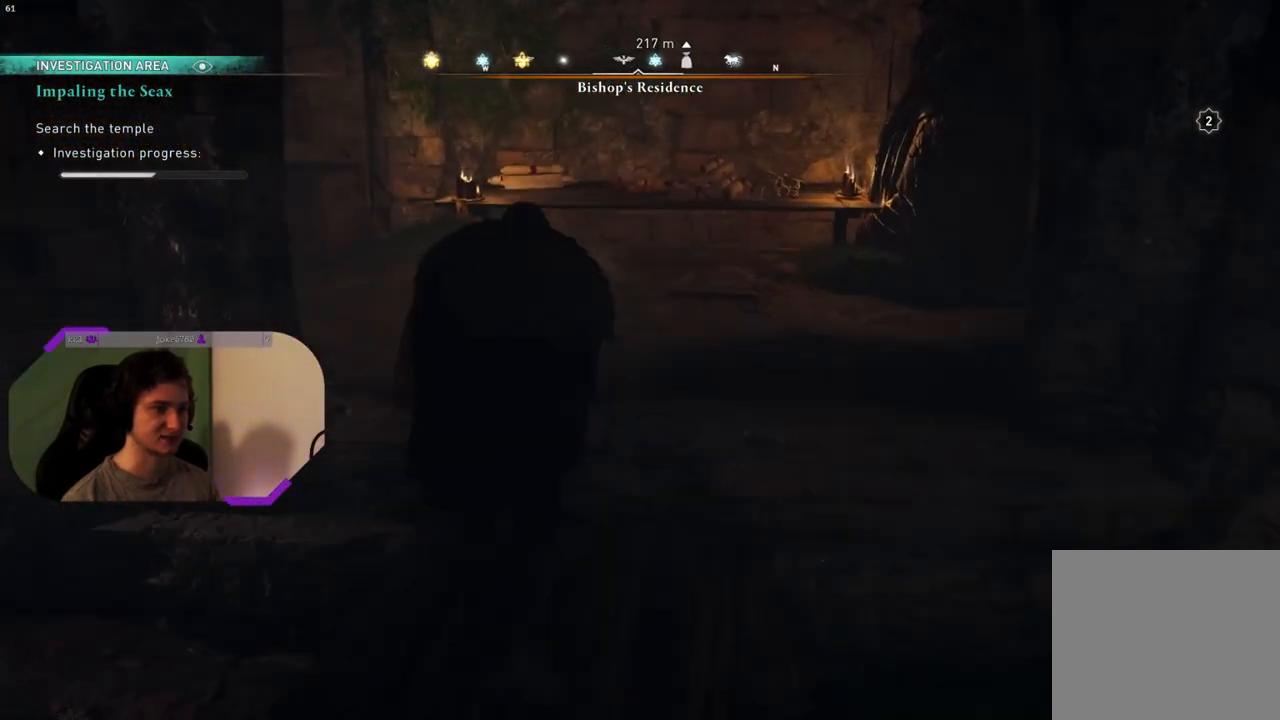
{"buttons": [], "left_stick": "up", "right_stick": "left", "events": [[67, "right_stick", "left"]]}
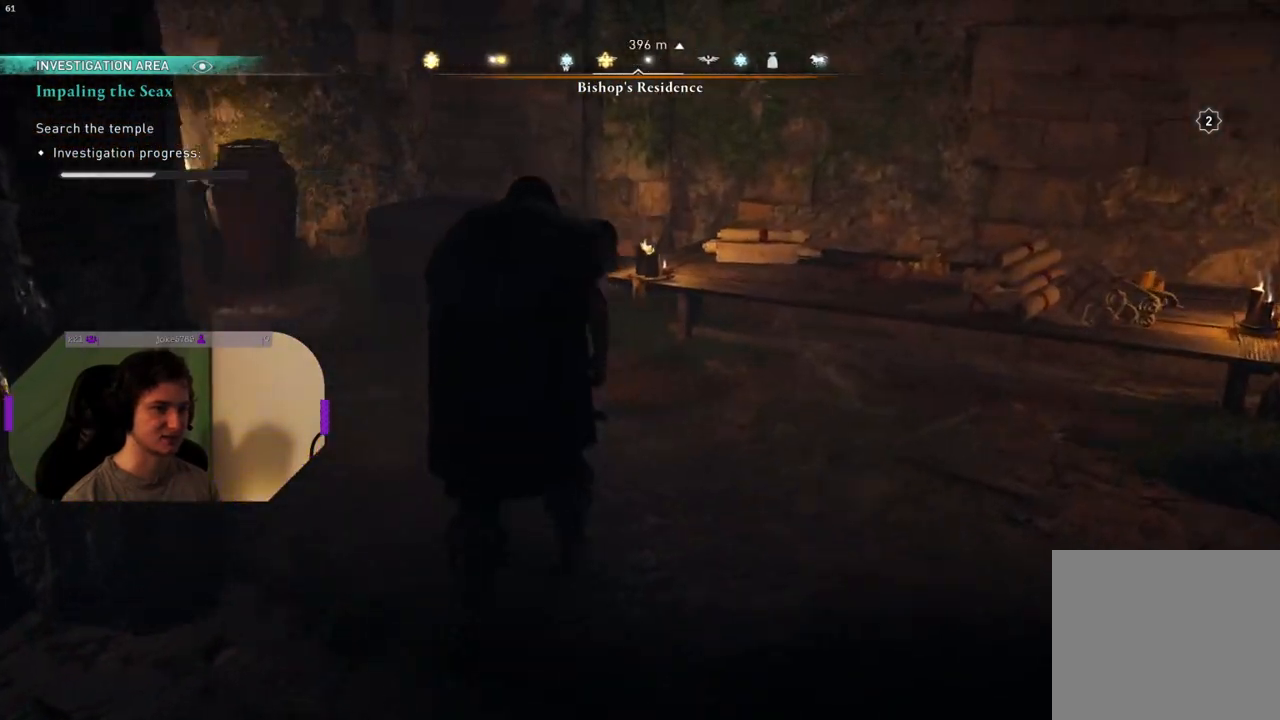
{"buttons": [], "left_stick": "up-left", "right_stick": "left", "events": [[250, "left_stick", "up-left"]]}
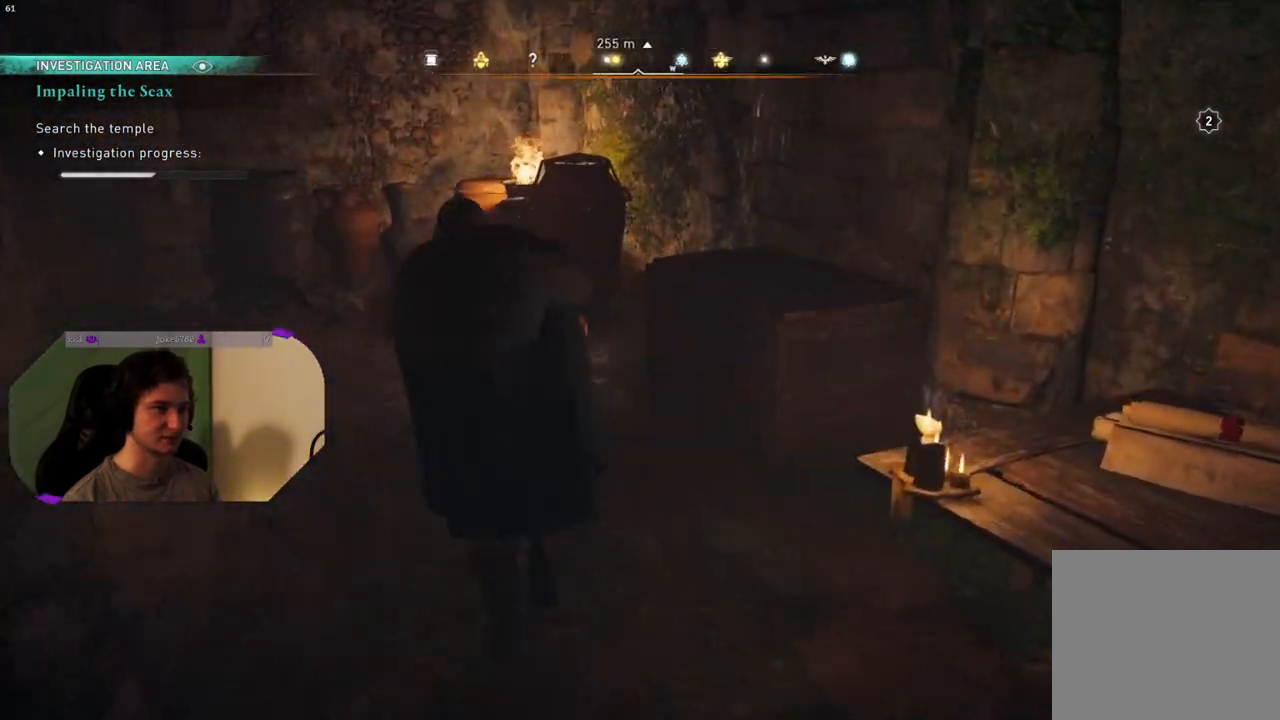
{"buttons": [], "left_stick": "up-left", "right_stick": "down", "events": [[50, "right_stick", "center"], [333, "right_stick", "down"]]}
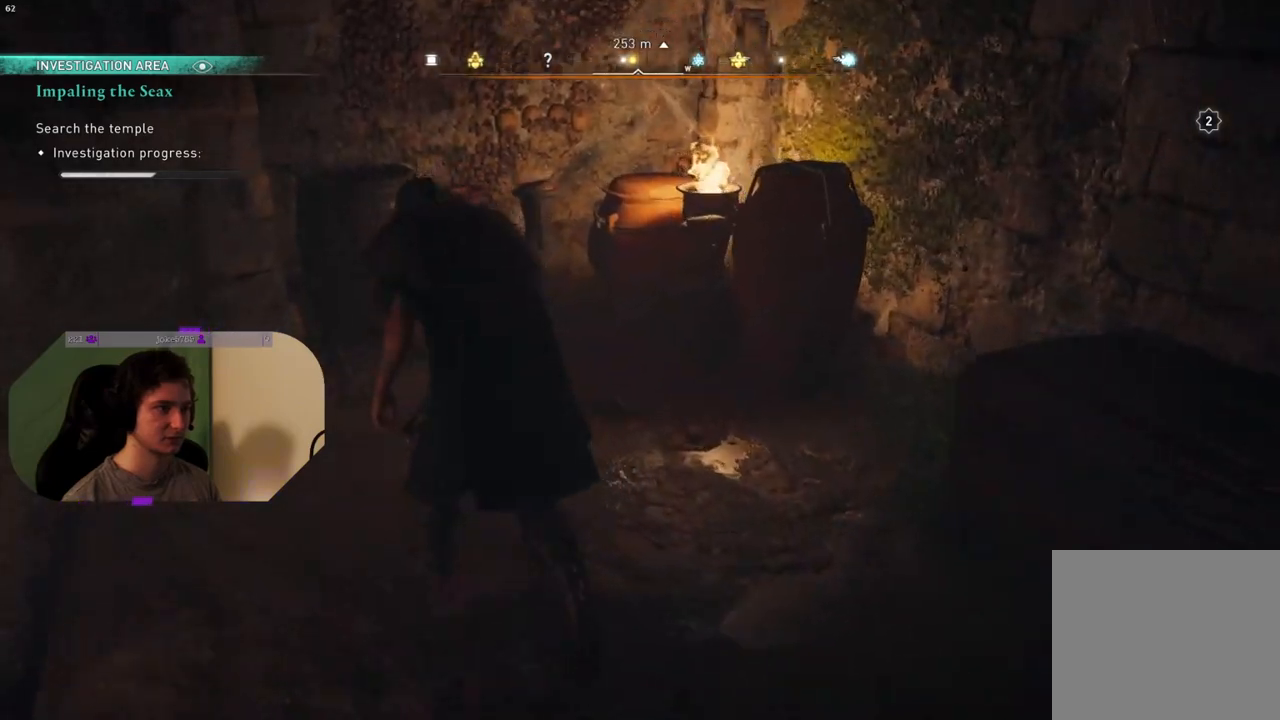
{"buttons": [], "left_stick": "center", "right_stick": "center", "events": [[17, "left_stick", "center"], [183, "right_stick", "center"]]}
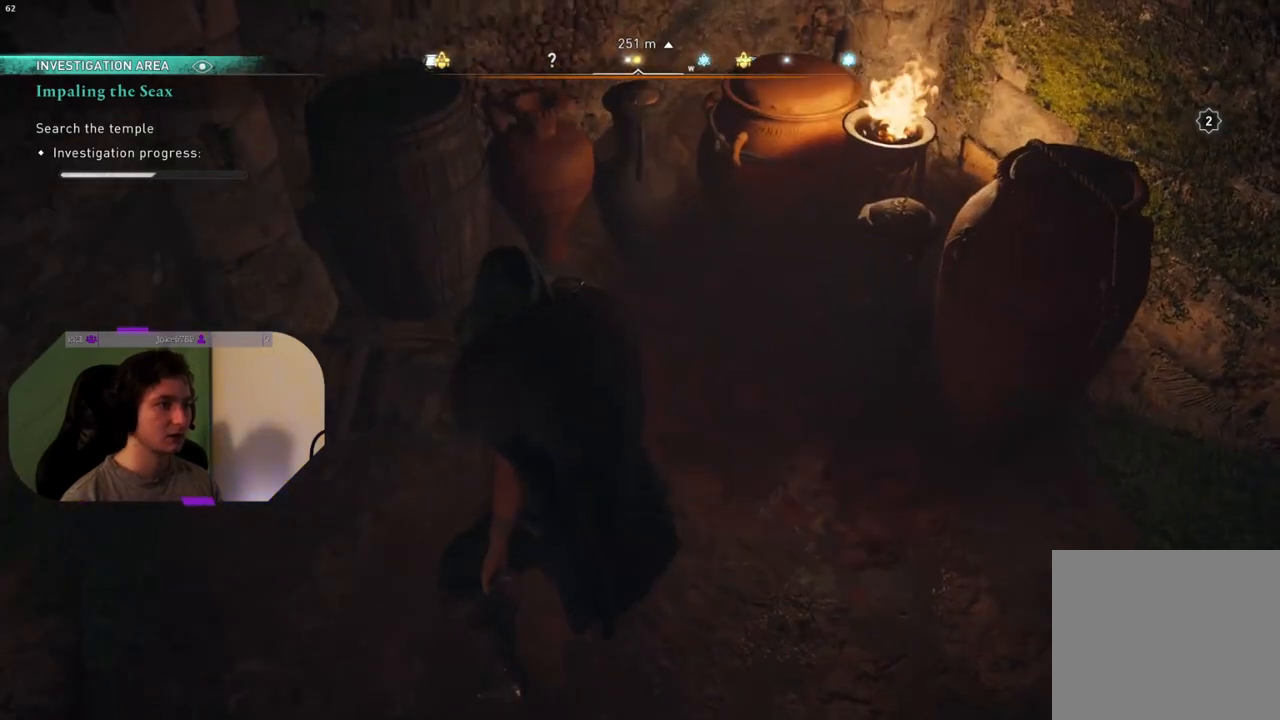
{"buttons": [], "left_stick": "right", "right_stick": "up-right", "events": [[33, "right_stick", "right"], [83, "right_stick", "up-right"], [217, "left_stick", "right"]]}
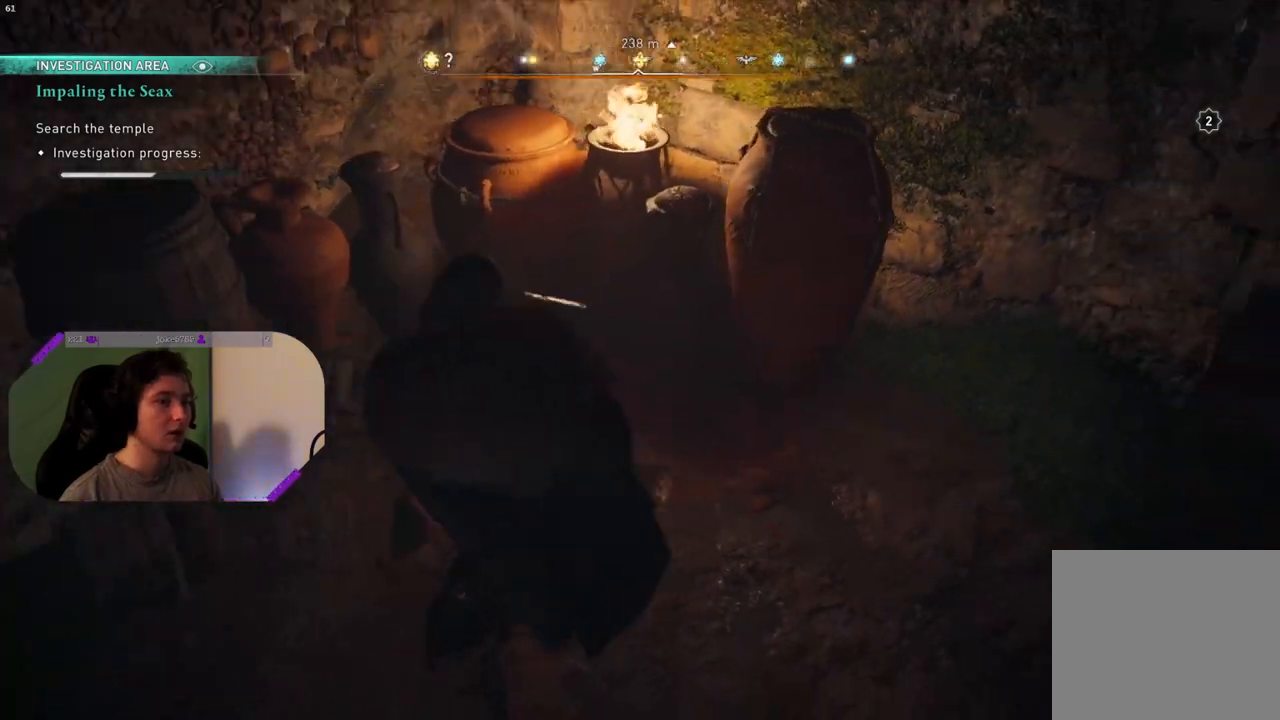
{"buttons": [], "left_stick": "up-right", "right_stick": "up-right", "events": [[350, "left_stick", "up-right"]]}
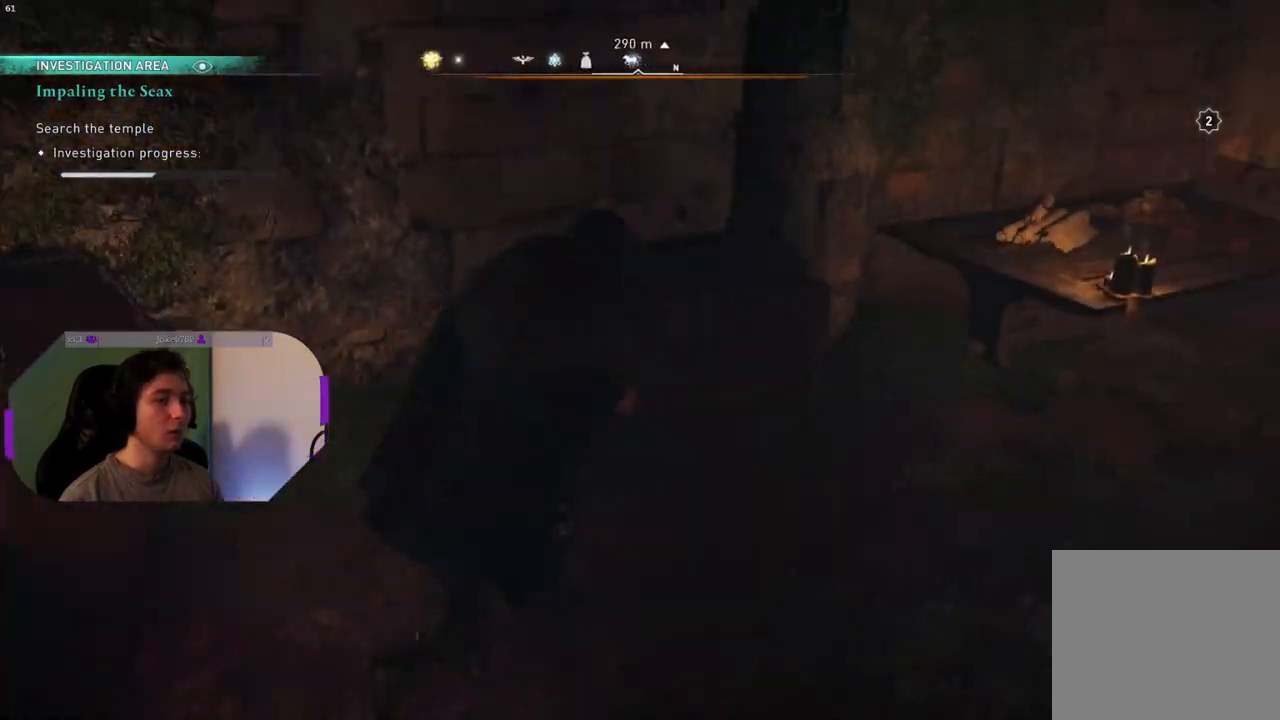
{"buttons": [], "left_stick": "up-right", "right_stick": "right", "events": [[233, "right_stick", "center"], [367, "right_stick", "right"]]}
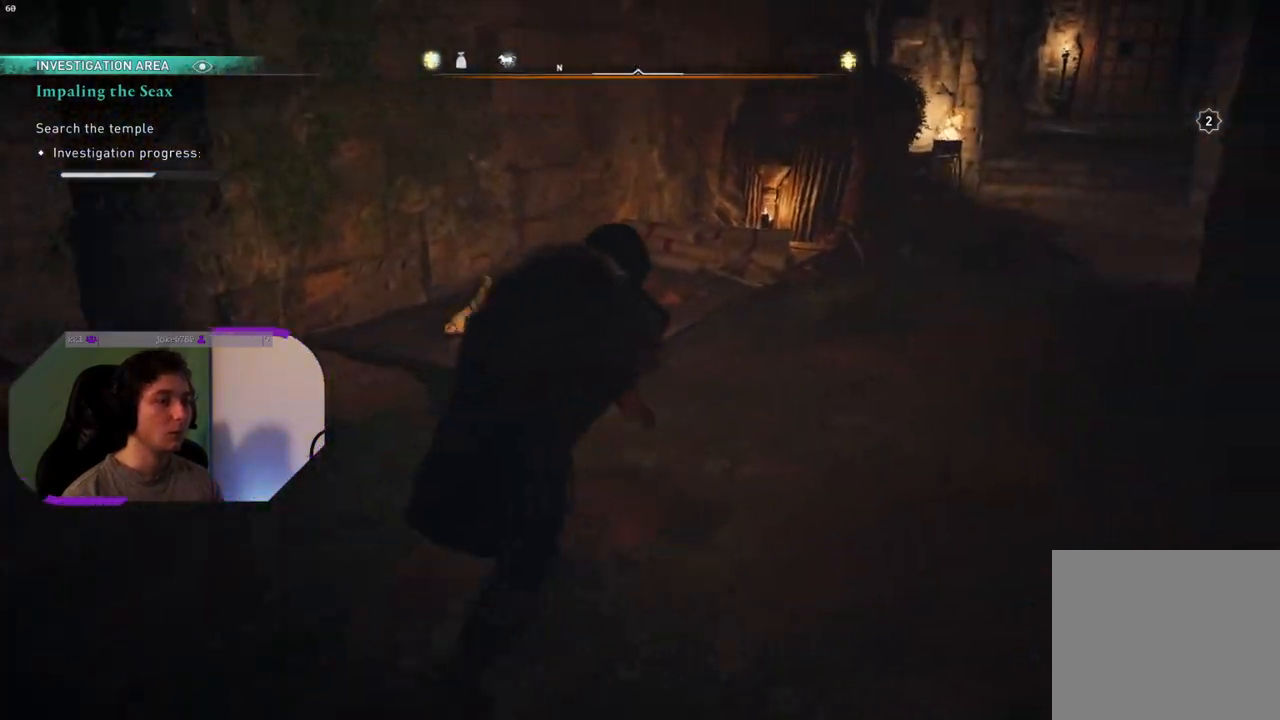
{"buttons": [], "left_stick": "up", "right_stick": "center", "events": [[100, "right_stick", "center"], [317, "left_stick", "up"]]}
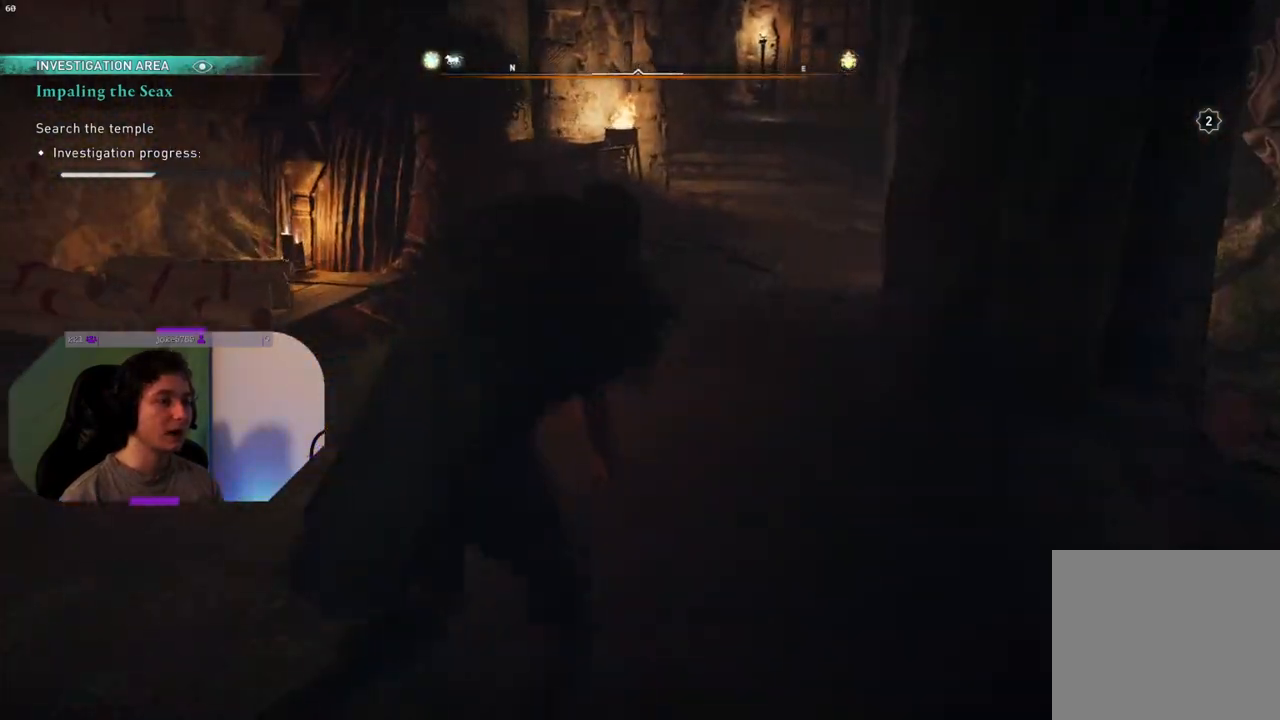
{"buttons": [], "left_stick": "up", "right_stick": "center", "events": []}
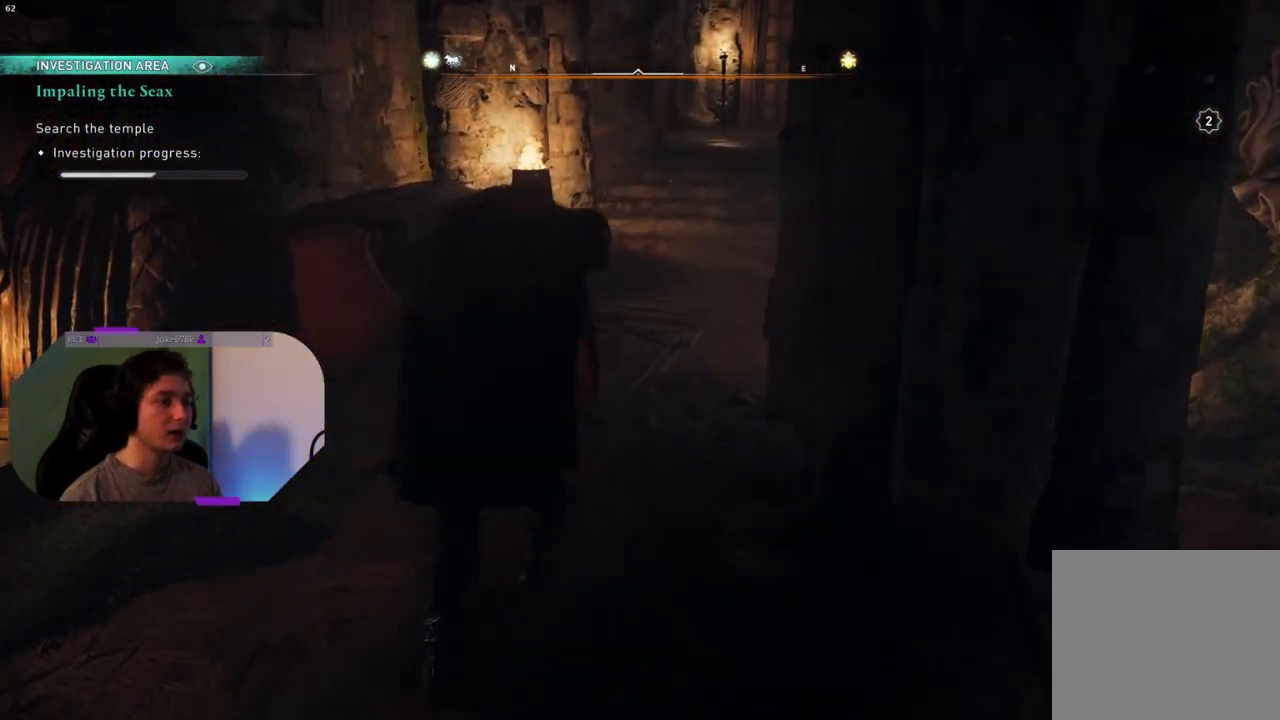
{"buttons": [], "left_stick": "up", "right_stick": "center", "events": []}
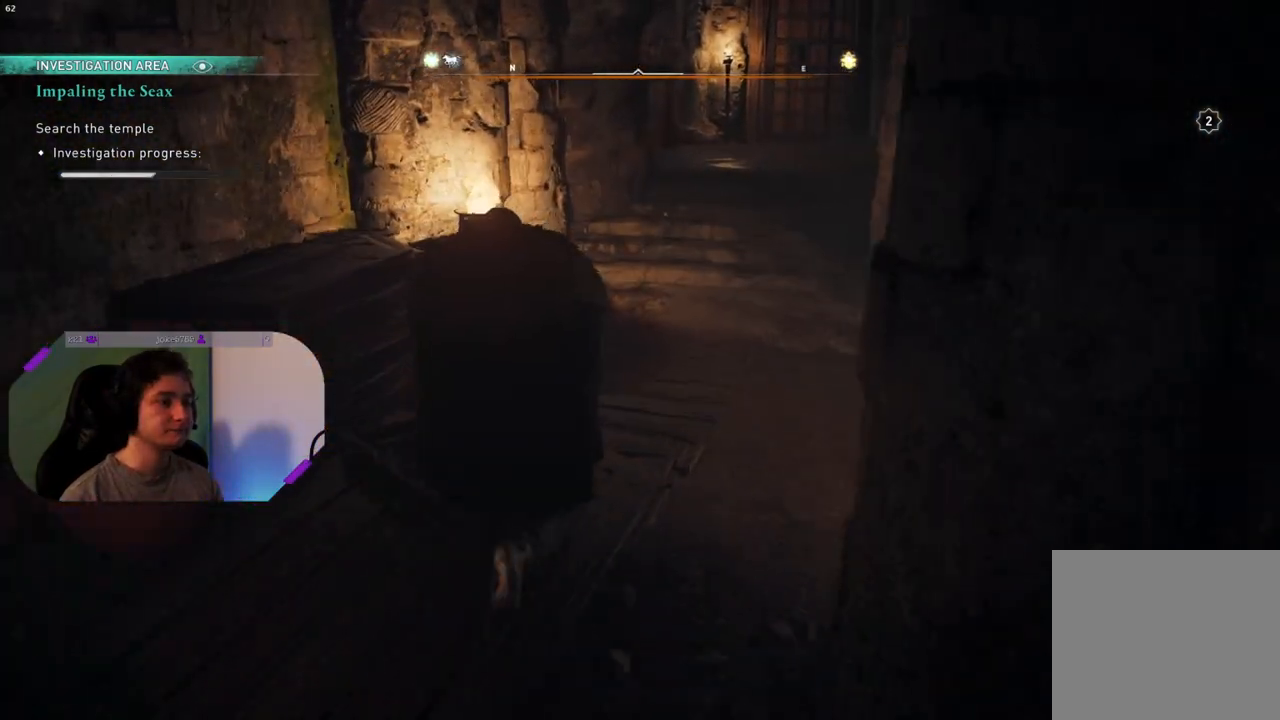
{"buttons": [], "left_stick": "up", "right_stick": "right", "events": [[267, "right_stick", "right"]]}
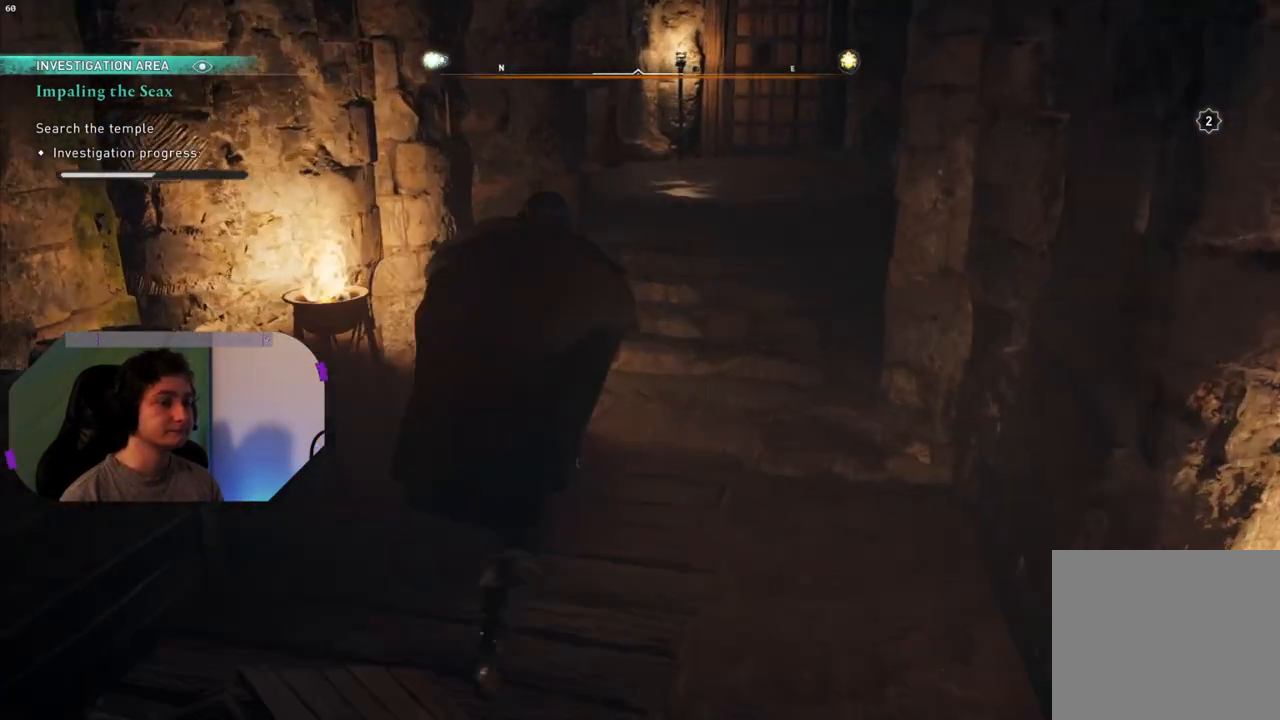
{"buttons": [], "left_stick": "up", "right_stick": "left", "events": [[67, "right_stick", "center"], [450, "right_stick", "left"]]}
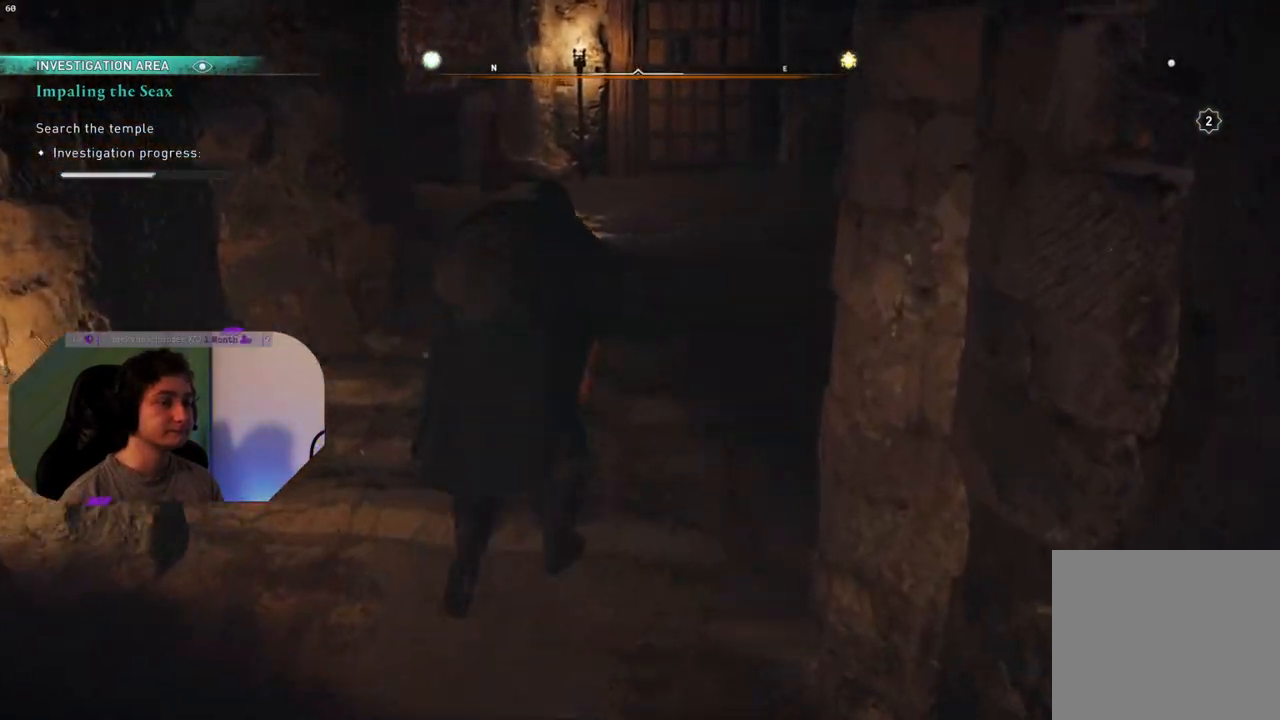
{"buttons": [], "left_stick": "up", "right_stick": "left", "events": []}
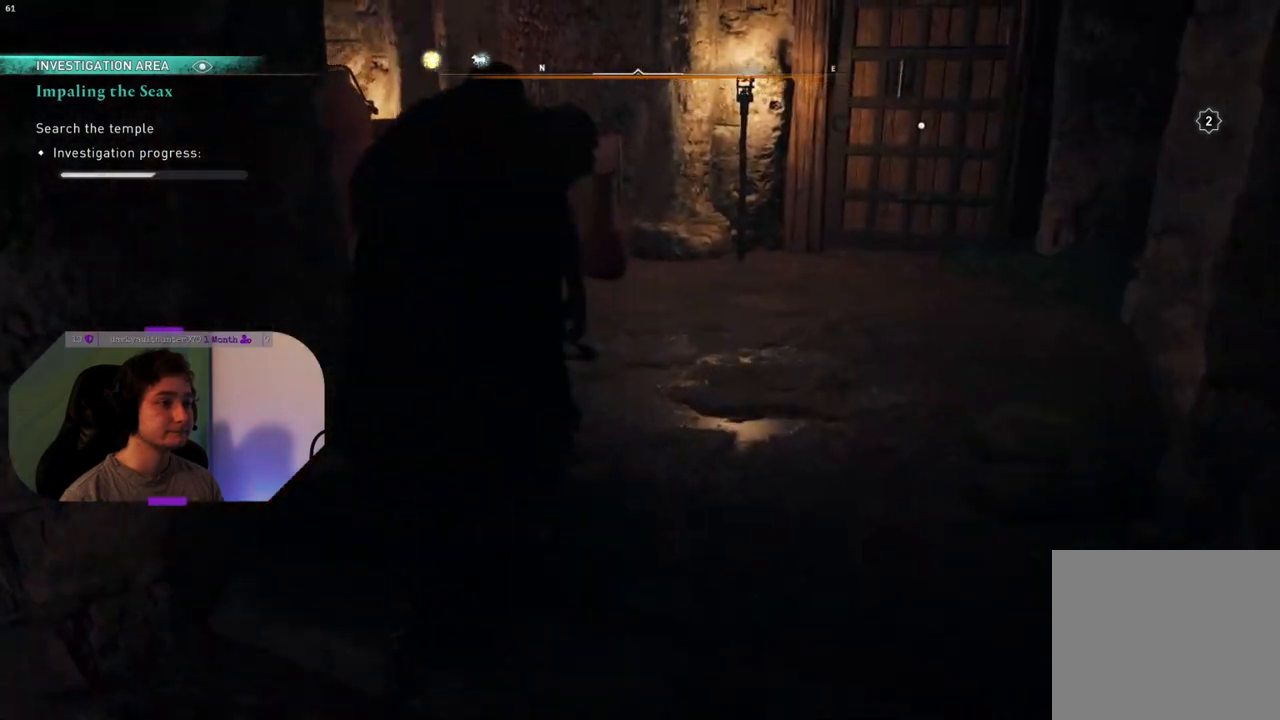
{"buttons": [], "left_stick": "up-right", "right_stick": "right", "events": [[100, "right_stick", "center"], [200, "left_stick", "up-right"], [250, "right_stick", "right"]]}
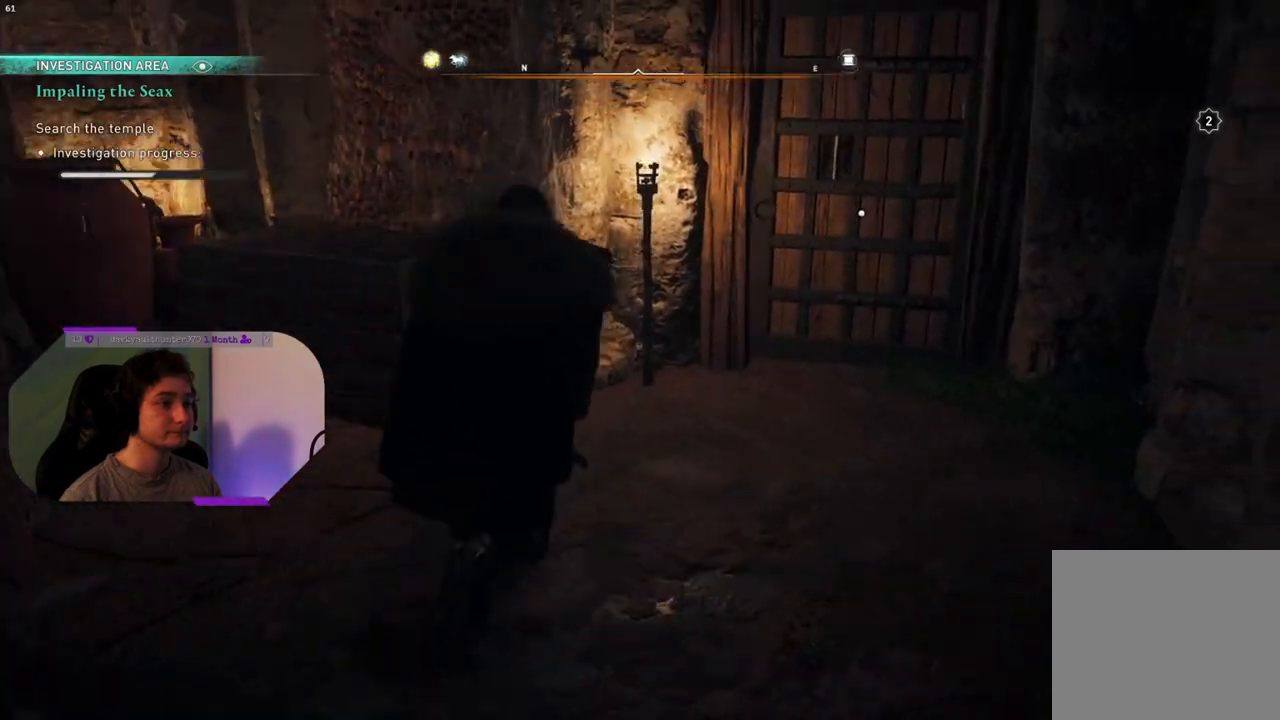
{"buttons": [], "left_stick": "up", "right_stick": "center", "events": [[67, "right_stick", "center"], [167, "left_stick", "up"]]}
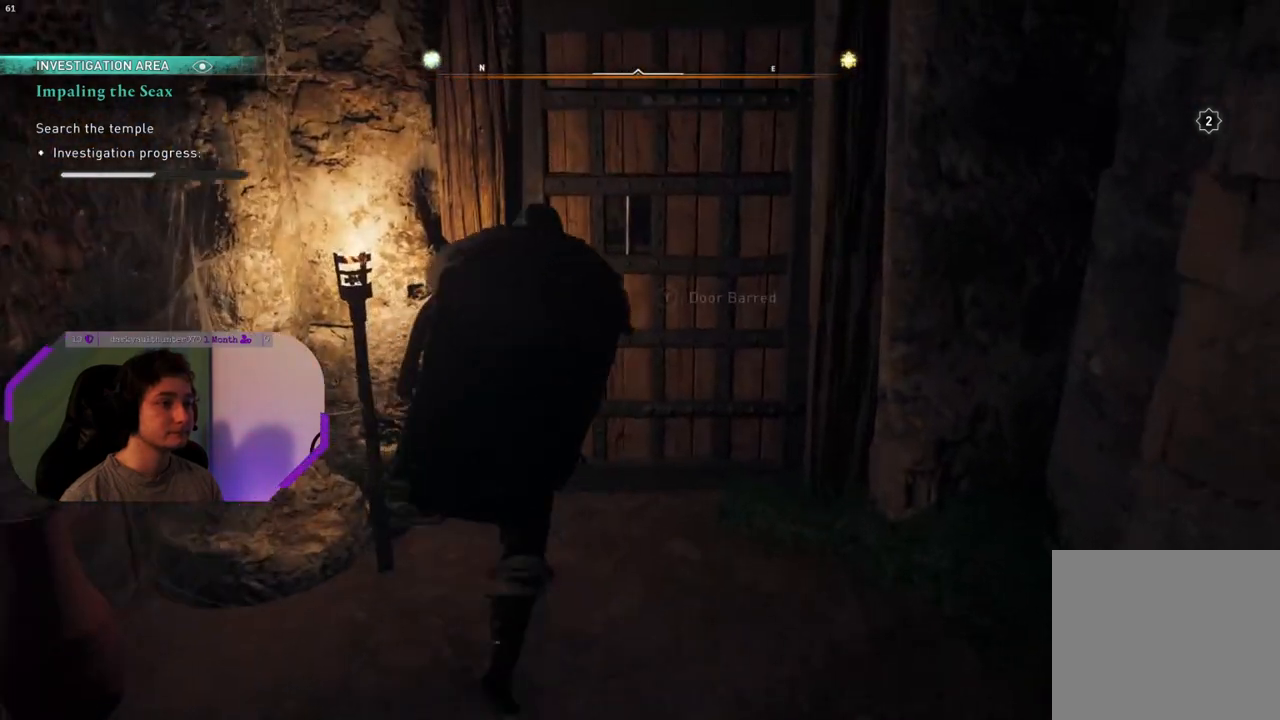
{"buttons": ["TRIANGLE"], "left_stick": "center", "right_stick": "center", "events": [[33, "left_stick", "center"], [283, "TRIANGLE", "down"]]}
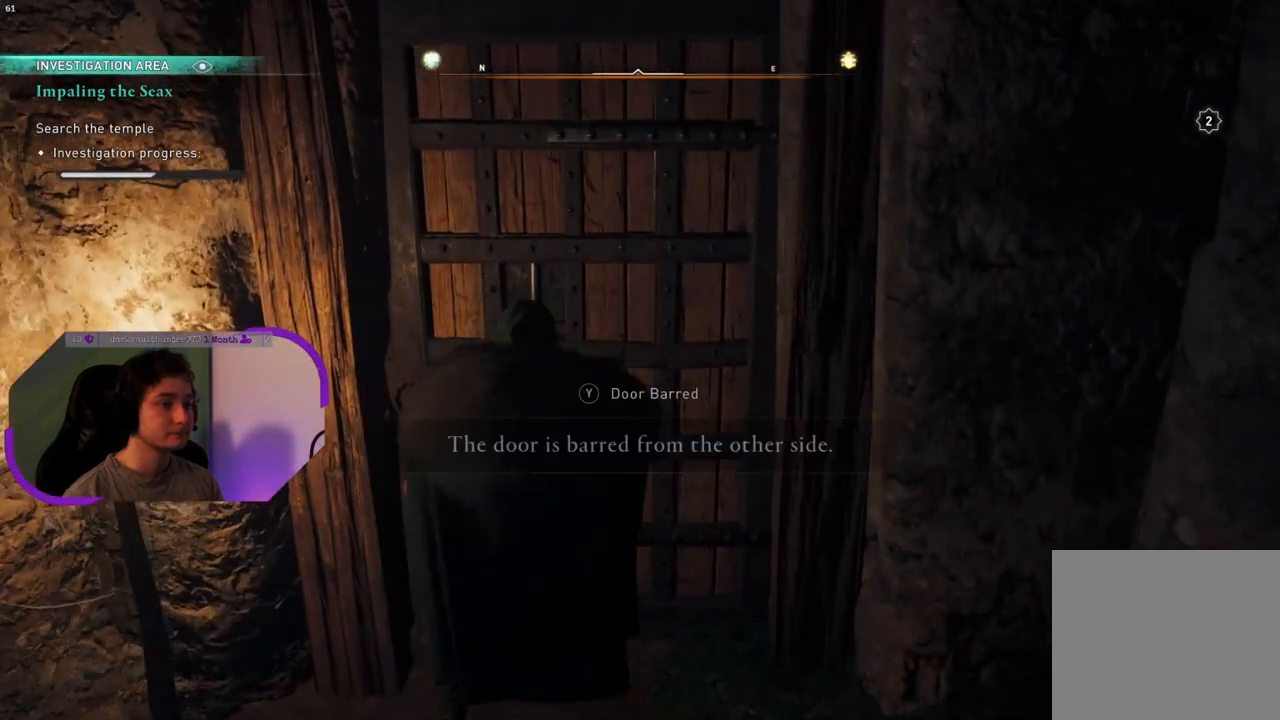
{"buttons": [], "left_stick": "down", "right_stick": "right", "events": [[50, "TRIANGLE", "up"], [150, "left_stick", "down"], [367, "right_stick", "right"]]}
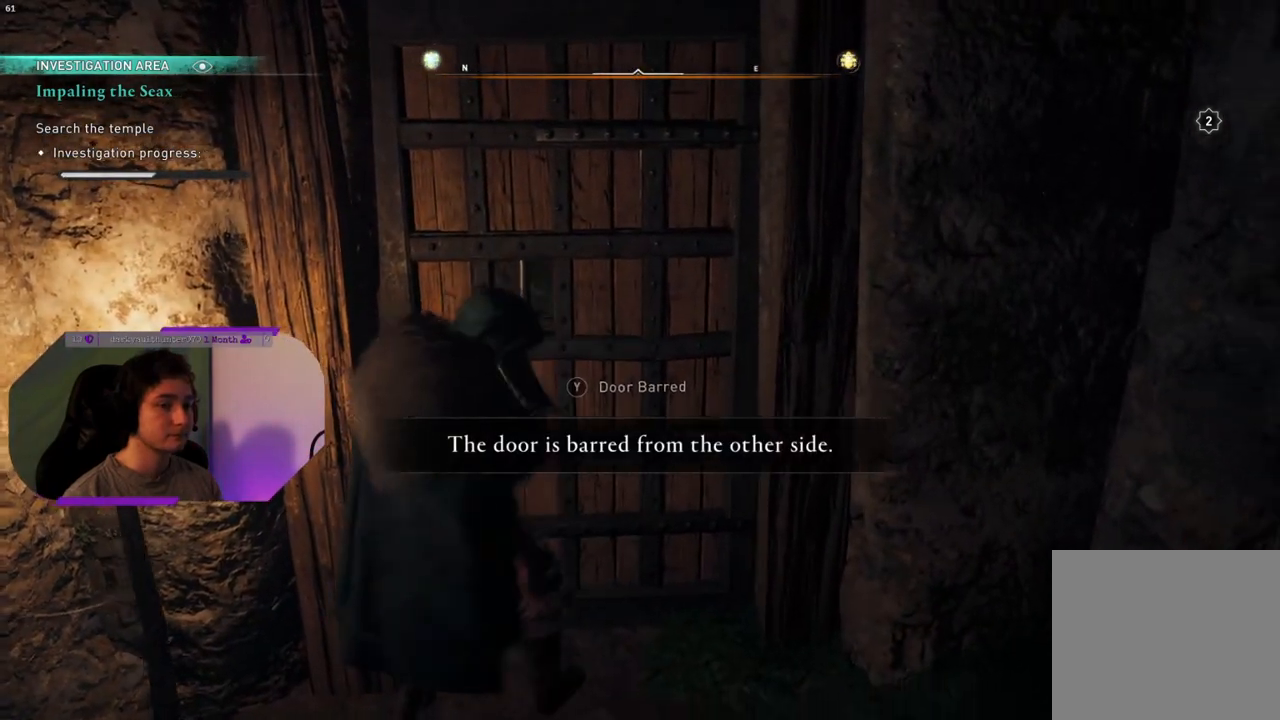
{"buttons": [], "left_stick": "center", "right_stick": "center", "events": [[417, "left_stick", "center"], [433, "right_stick", "center"]]}
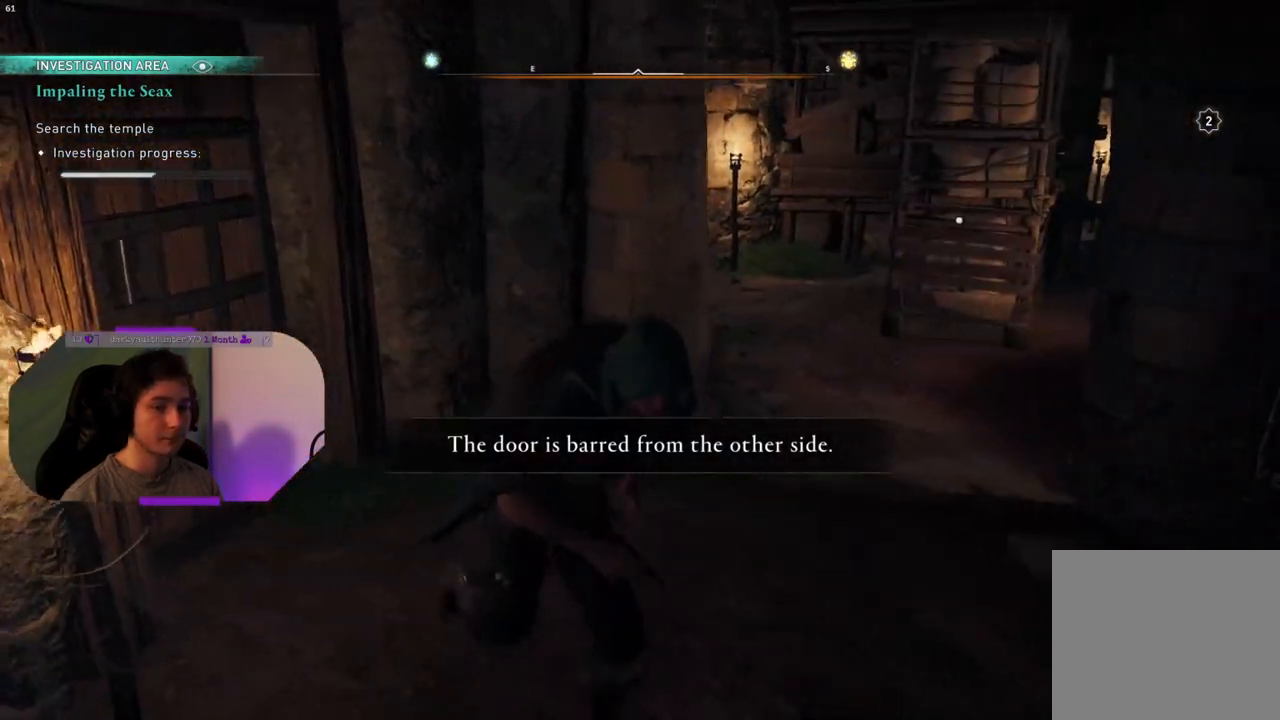
{"buttons": [], "left_stick": "center", "right_stick": "center", "events": []}
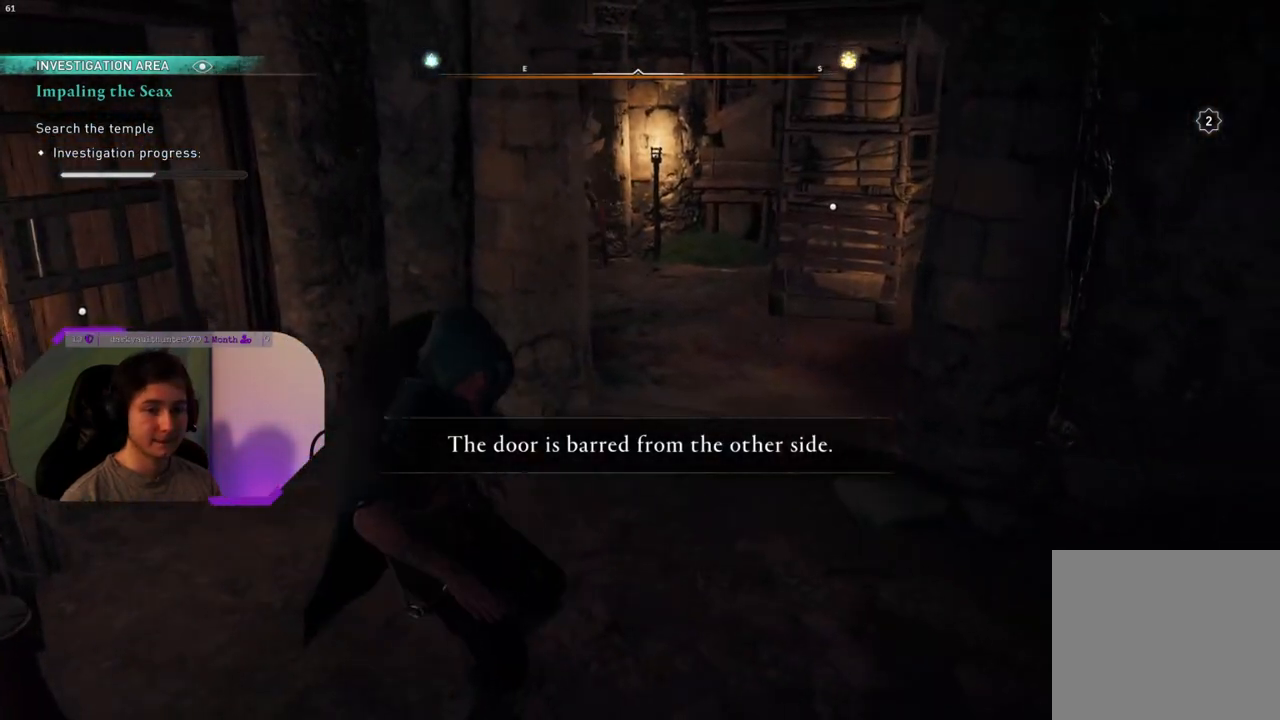
{"buttons": [], "left_stick": "center", "right_stick": "center", "events": []}
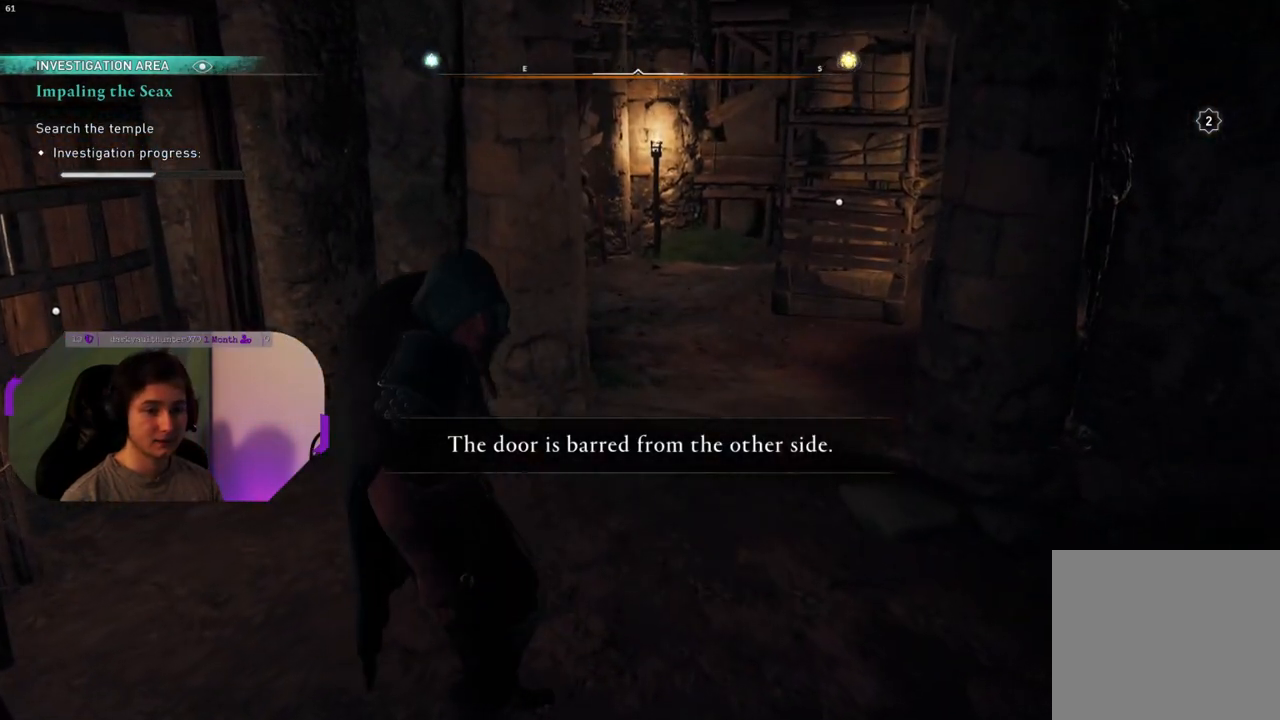
{"buttons": [], "left_stick": "center", "right_stick": "center", "events": []}
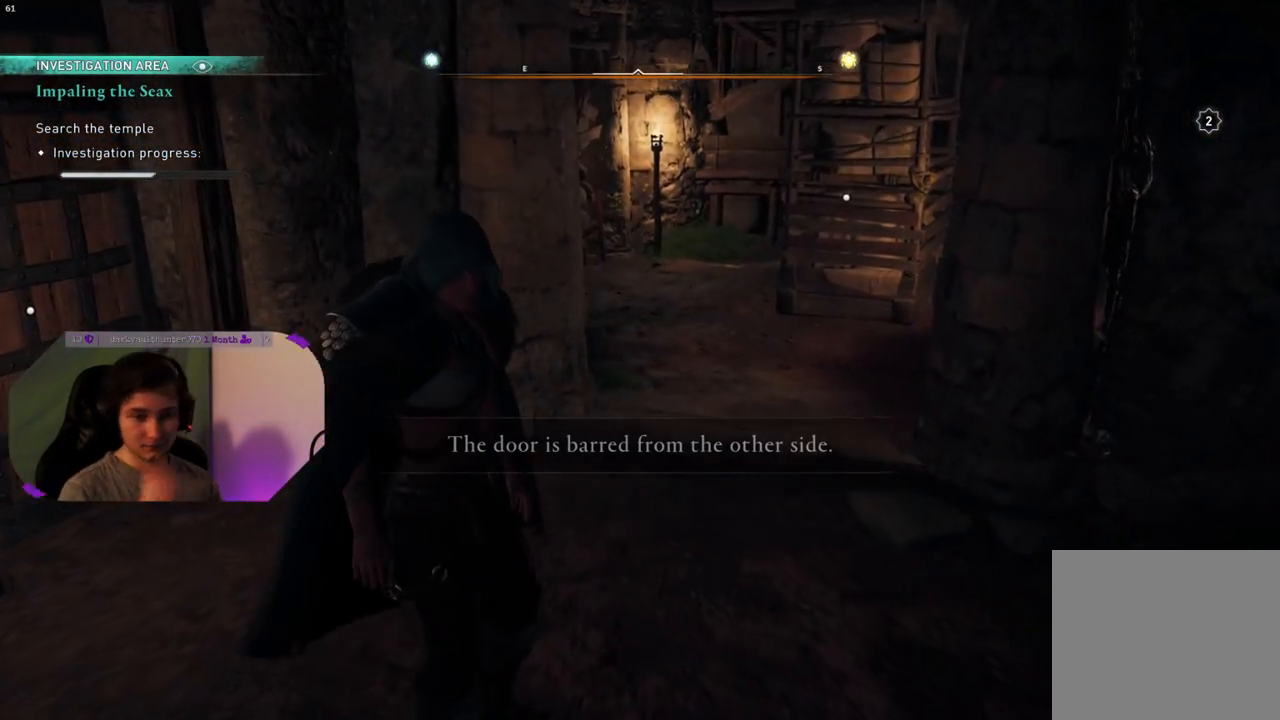
{"buttons": [], "left_stick": "center", "right_stick": "center", "events": []}
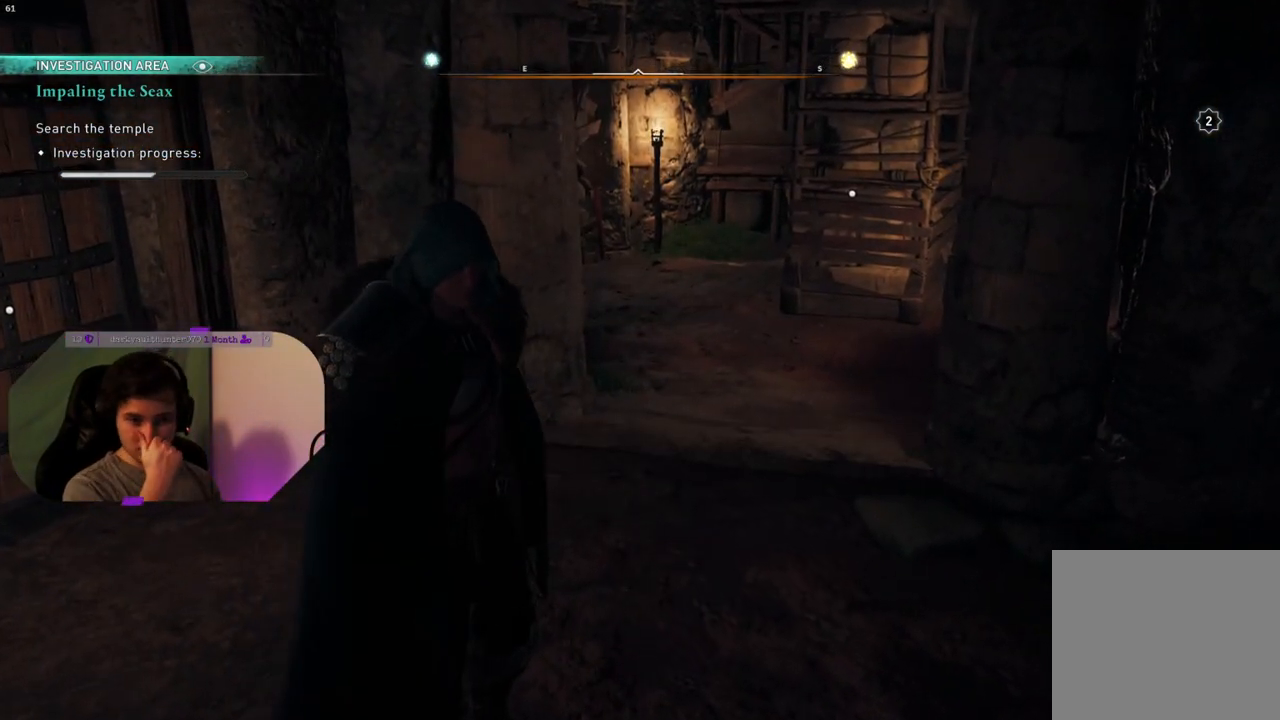
{"buttons": [], "left_stick": "center", "right_stick": "center", "events": []}
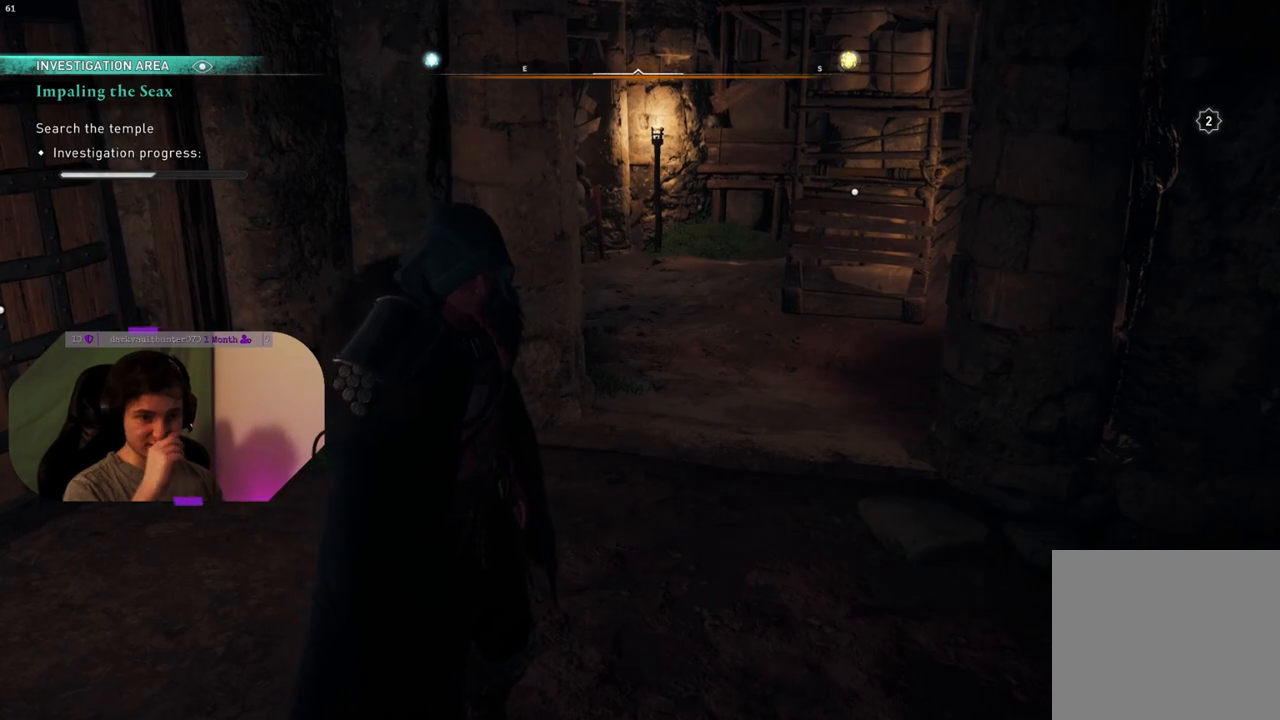
{"buttons": [], "left_stick": "up", "right_stick": "center", "events": [[100, "left_stick", "up-right"], [483, "left_stick", "up"]]}